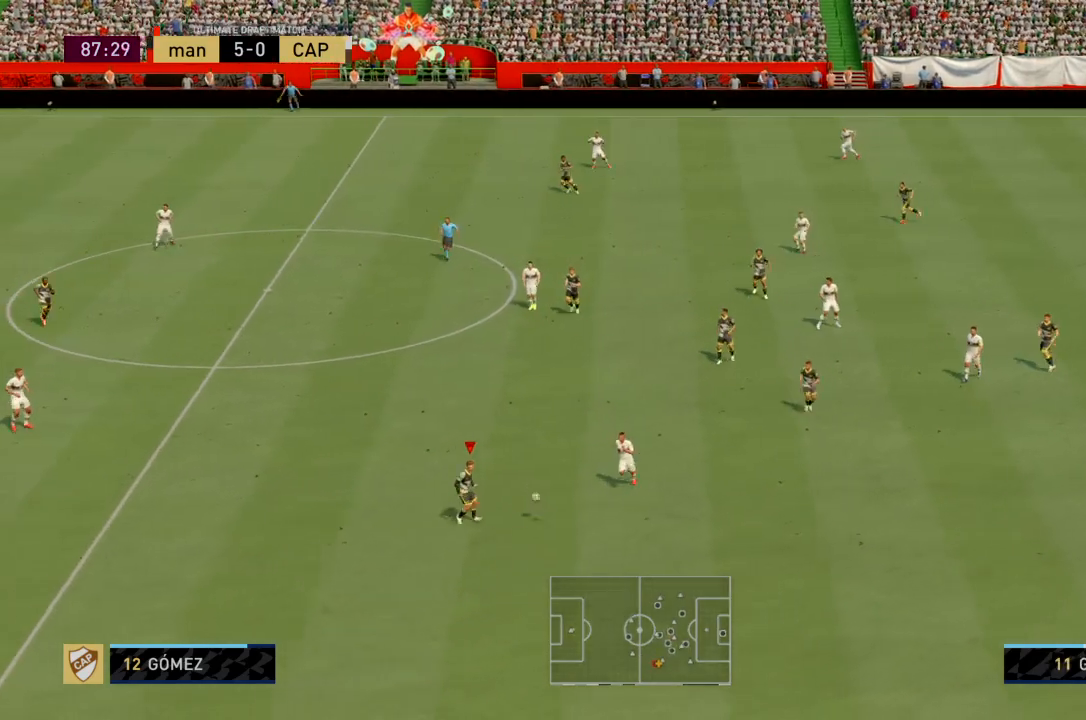
Gameplay with a controller (PlayStation layout); each line is a JSON object with the inputs held at the frame after it. "events" lists button and stick changes between this image and that frame as [ms after this image, input, new state], when the widget could be followed in between. Not read: L3 R3.
{"buttons": ["R2"], "left_stick": "center", "right_stick": "center", "events": []}
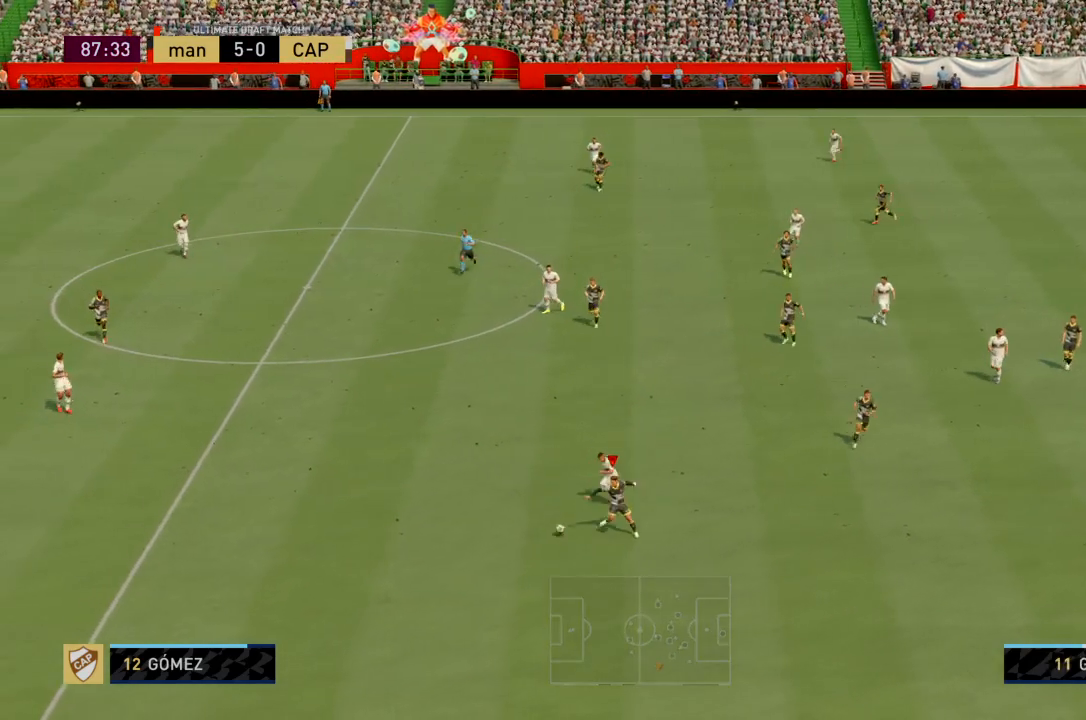
{"buttons": ["R2"], "left_stick": "down", "right_stick": "center", "events": [[433, "left_stick", "down"]]}
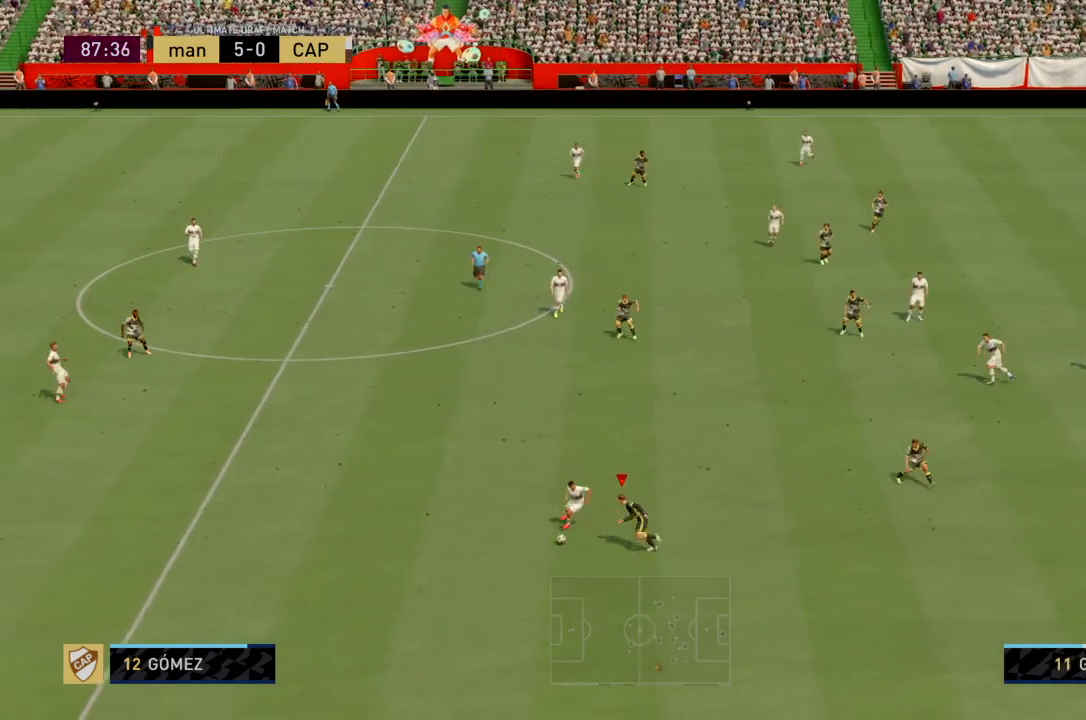
{"buttons": ["R2"], "left_stick": "down", "right_stick": "center", "events": []}
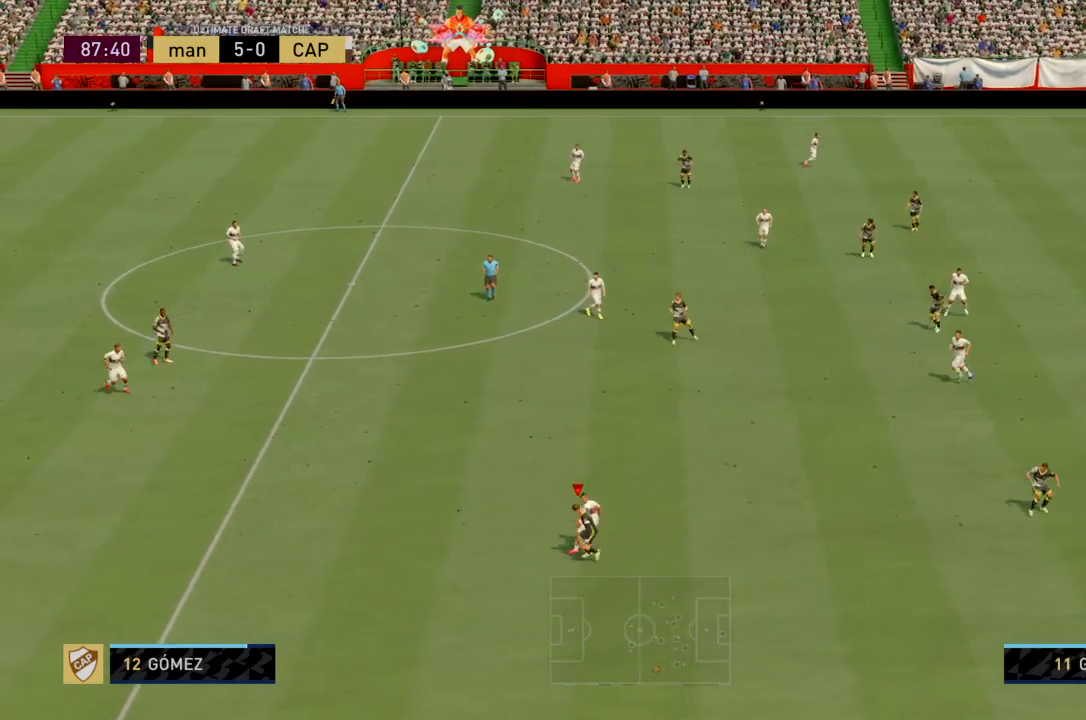
{"buttons": ["R2"], "left_stick": "up-right", "right_stick": "center", "events": [[200, "left_stick", "center"], [300, "left_stick", "up"], [400, "left_stick", "up-right"]]}
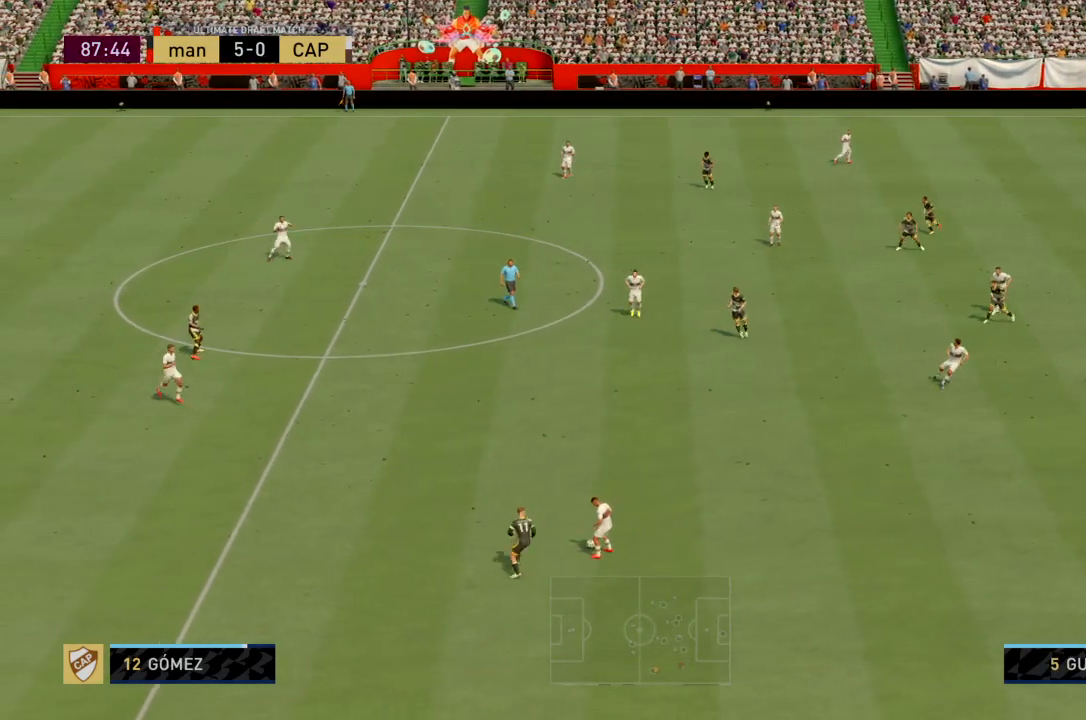
{"buttons": ["R2"], "left_stick": "up-right", "right_stick": "center", "events": []}
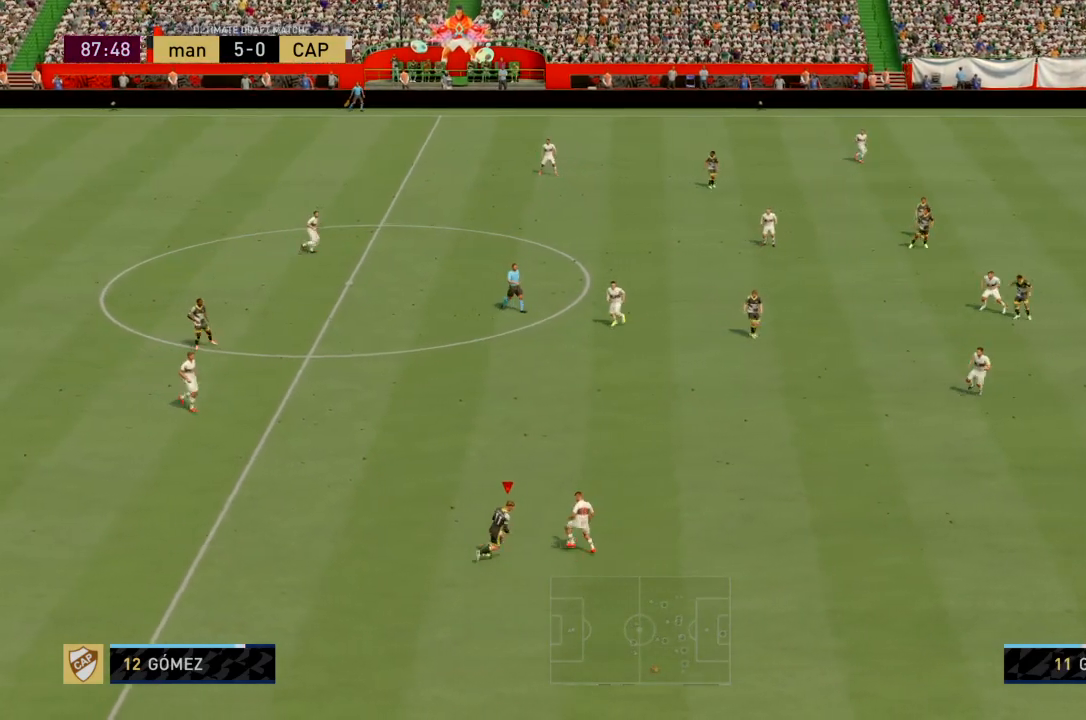
{"buttons": ["R2"], "left_stick": "right", "right_stick": "center", "events": [[66, "R2", "up"], [166, "R2", "down"], [400, "left_stick", "right"]]}
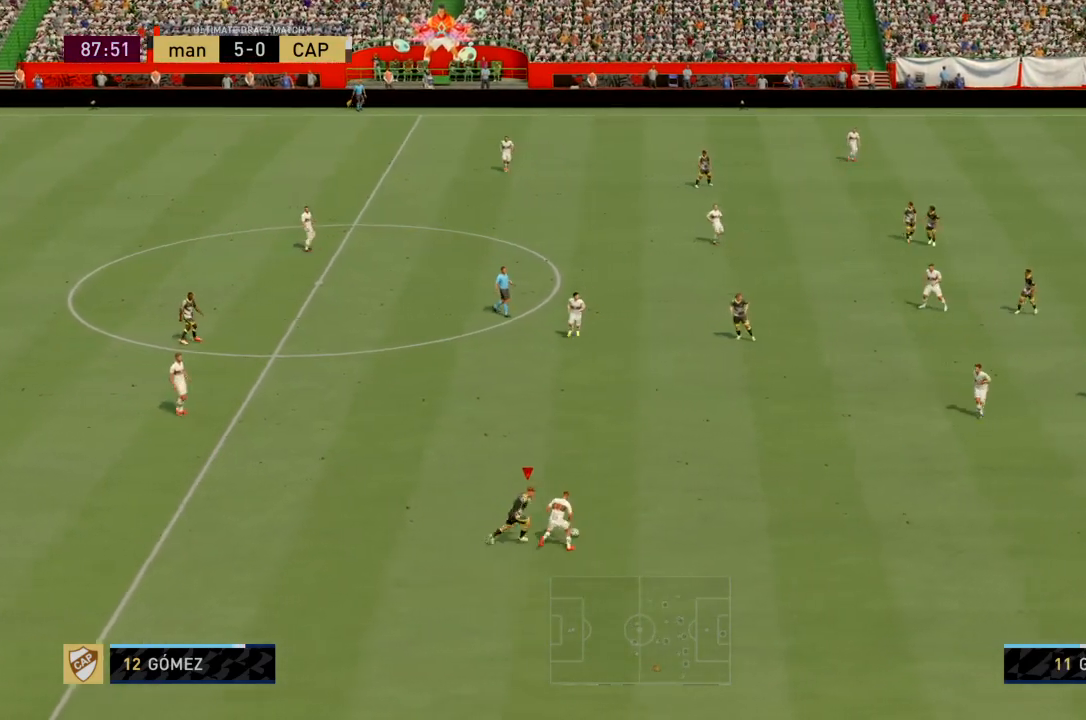
{"buttons": ["SQUARE", "R2"], "left_stick": "right", "right_stick": "center", "events": [[467, "SQUARE", "down"]]}